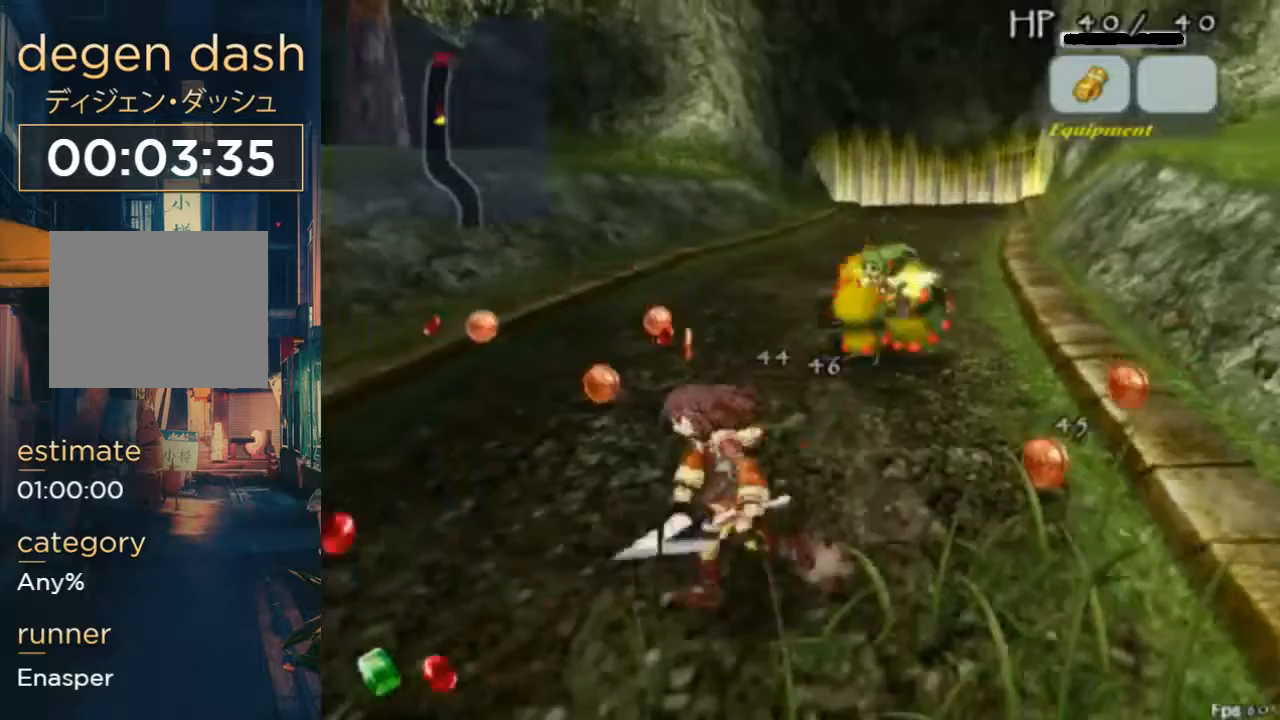
Gameplay with a controller (Xbox layout); each line is a JSON object with the inputs held at the frame after it (dt_ms = milliseconds from this image to that frame). "events" lists button and stick changes between this image and that frame as [ms after this image, input, new state], when the widget could be followed in between. Not read: L1 L2 L3 R1 R2 R3 left_stick.
{"dt_ms": 1000, "buttons": ["DPAD_UP", "DPAD_RIGHT"], "right_stick": "center"}
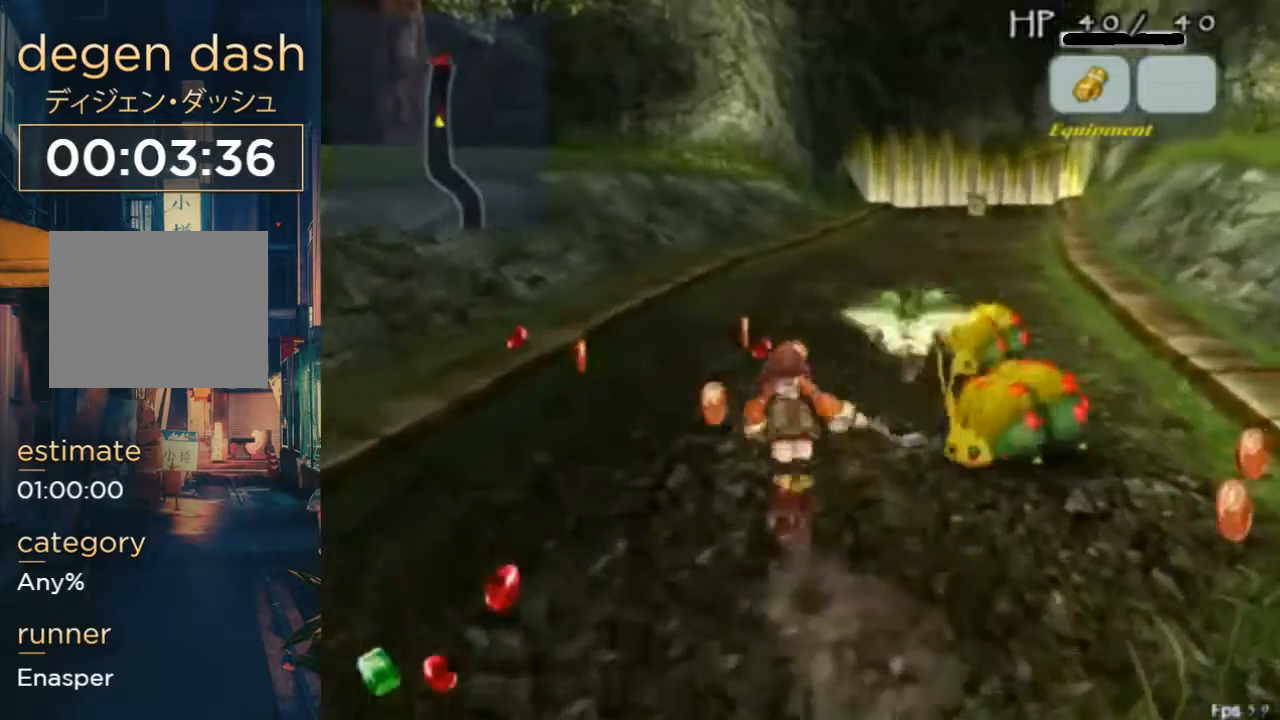
{"dt_ms": 1000, "buttons": ["B", "DPAD_UP", "DPAD_RIGHT"], "right_stick": "center"}
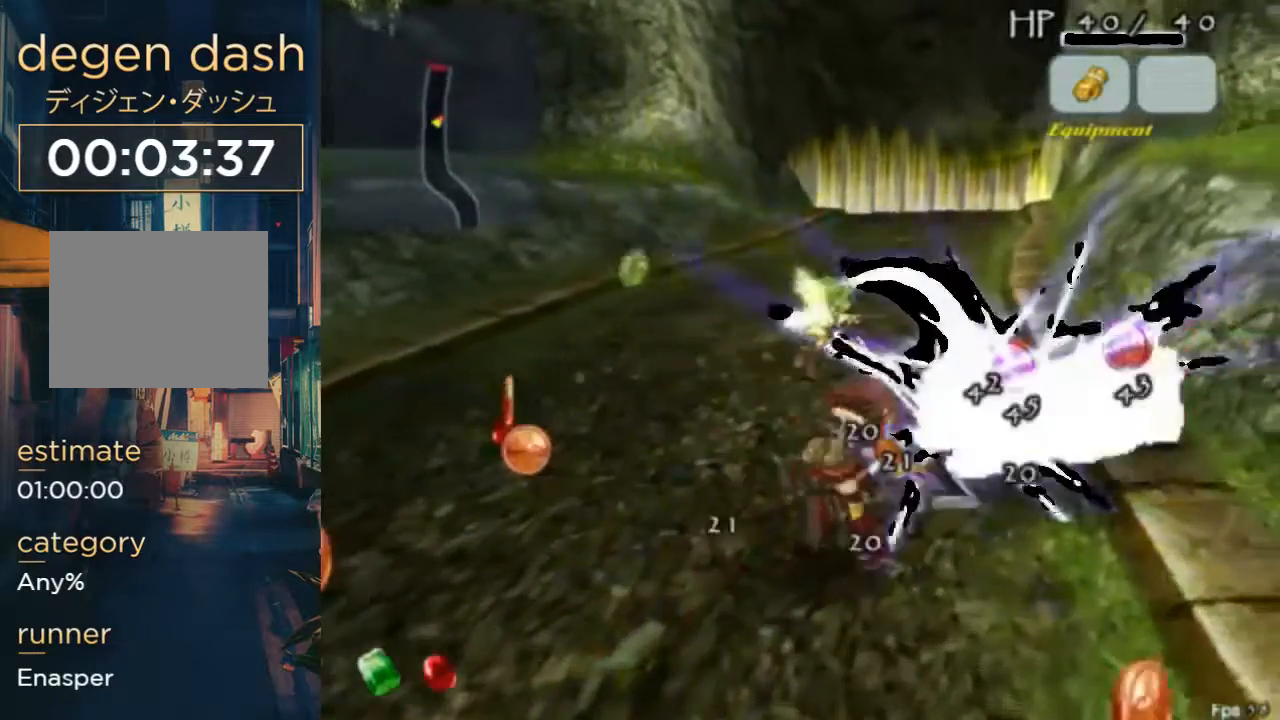
{"dt_ms": 500, "buttons": ["DPAD_UP", "DPAD_RIGHT"], "right_stick": "center", "events": [[233, "B", "up"]]}
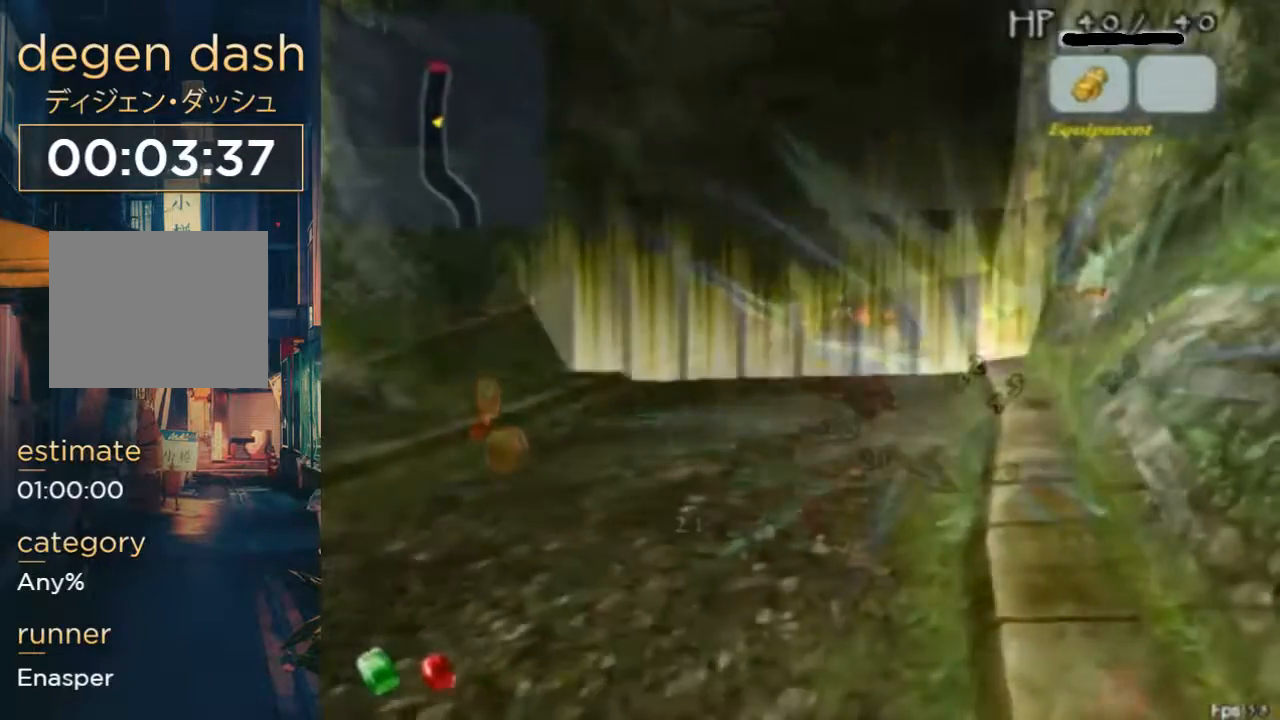
{"dt_ms": 500, "buttons": [], "right_stick": "center", "events": [[200, "DPAD_RIGHT", "up"], [200, "DPAD_UP", "up"]]}
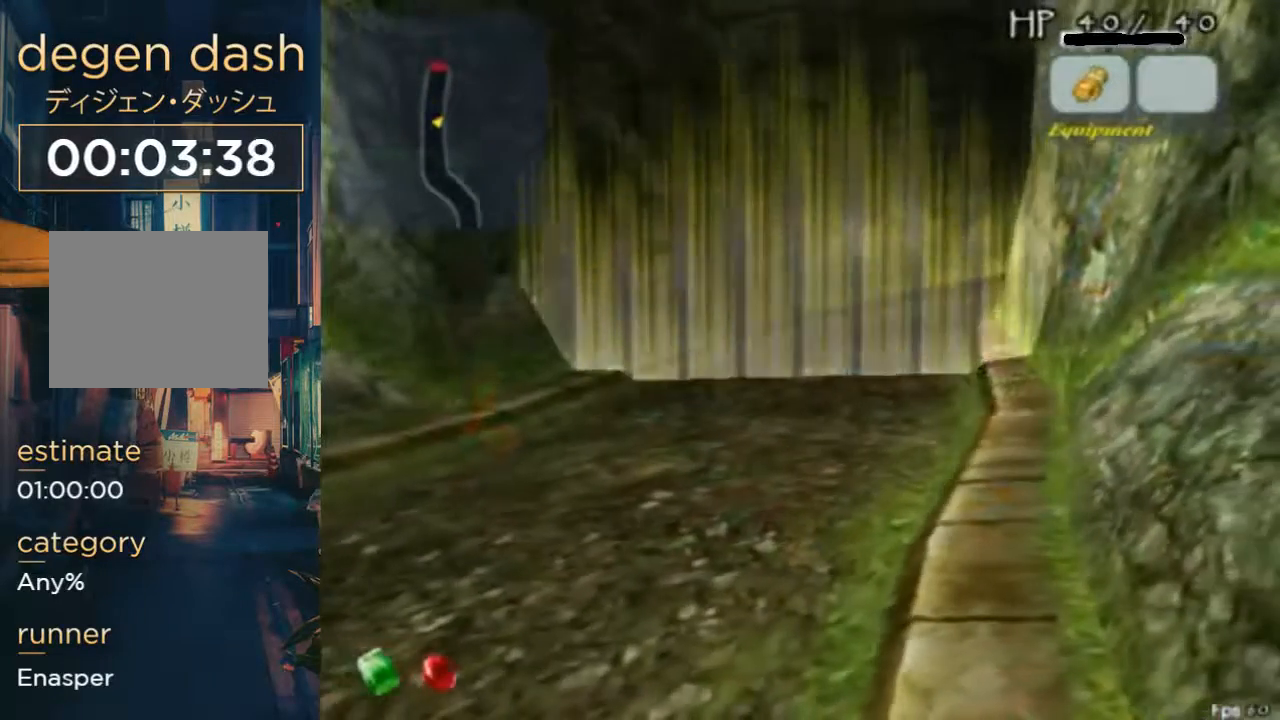
{"dt_ms": 500, "buttons": [], "right_stick": "center"}
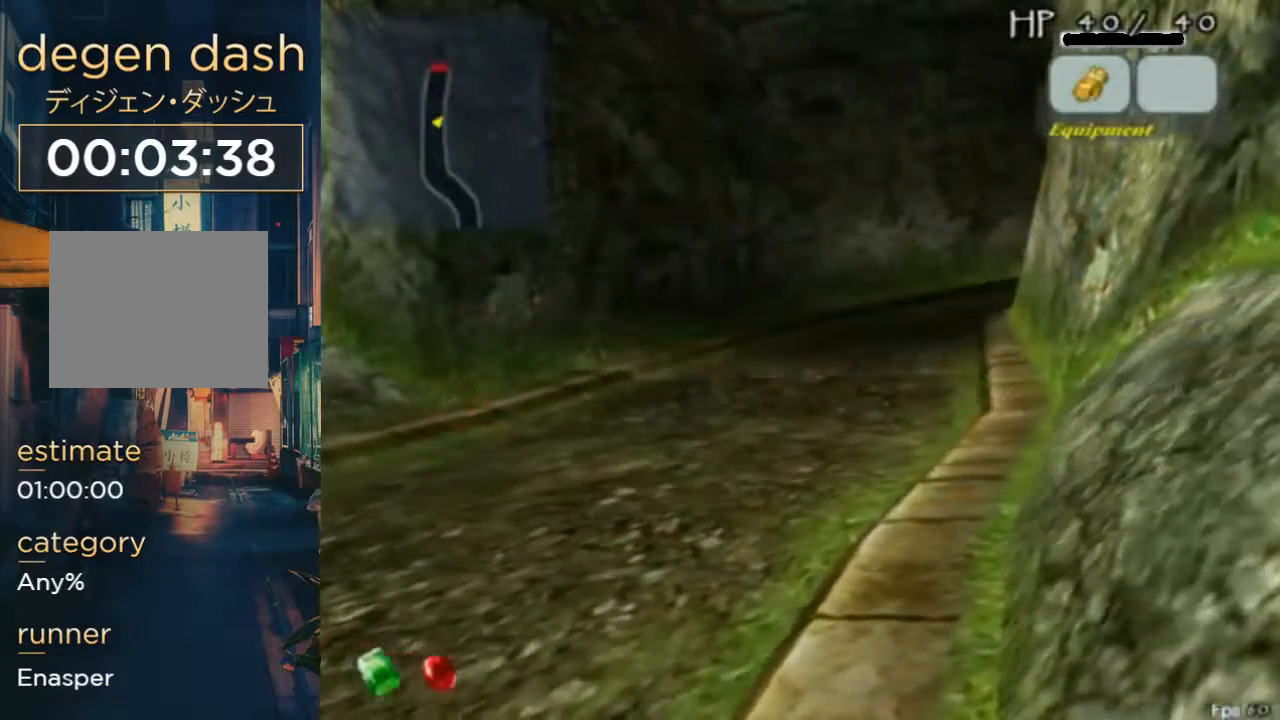
{"dt_ms": 500, "buttons": [], "right_stick": "center", "events": []}
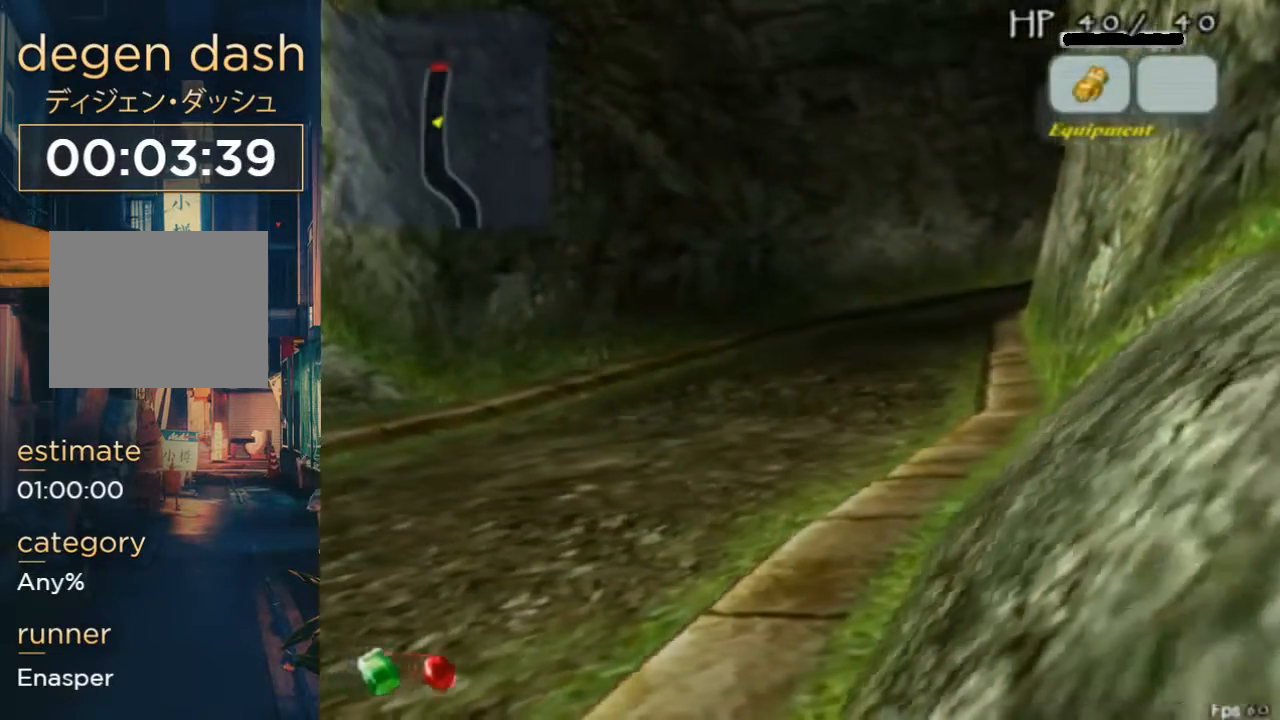
{"dt_ms": 500, "buttons": ["DPAD_DOWN", "DPAD_LEFT"], "right_stick": "center", "events": [[367, "DPAD_LEFT", "down"], [400, "DPAD_DOWN", "down"]]}
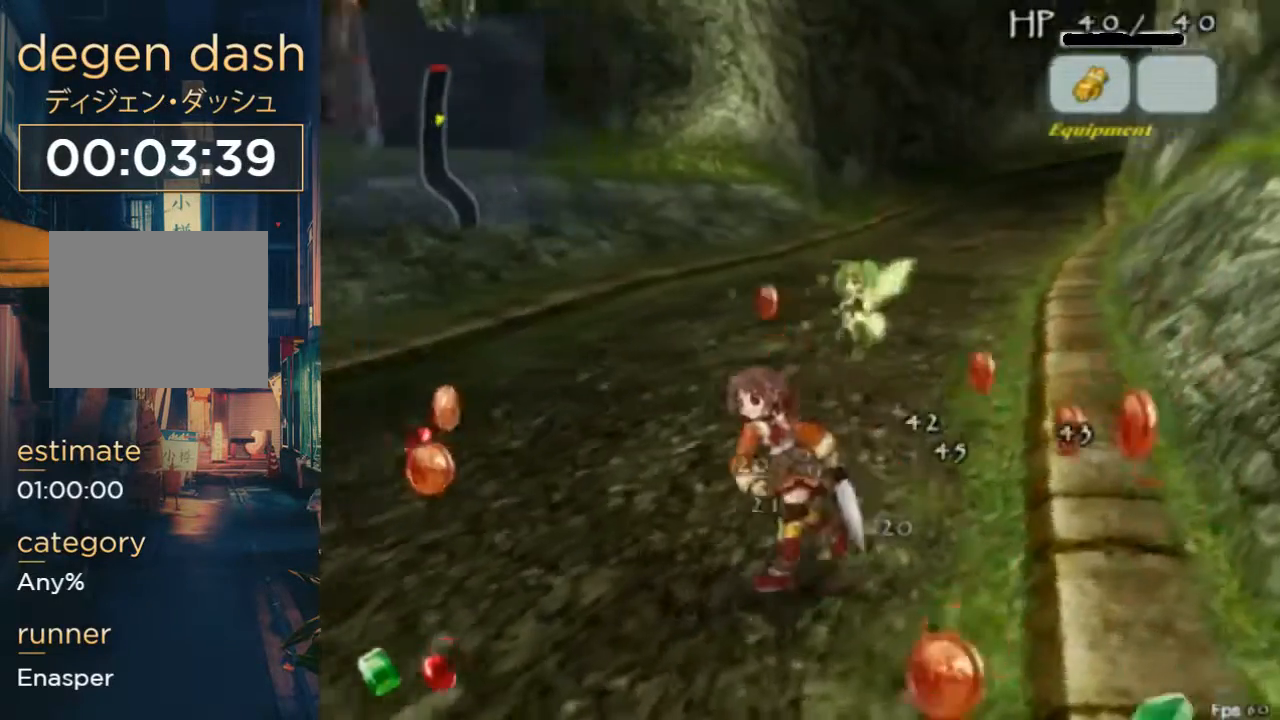
{"dt_ms": 500, "buttons": ["DPAD_DOWN", "DPAD_LEFT"], "right_stick": "center", "events": []}
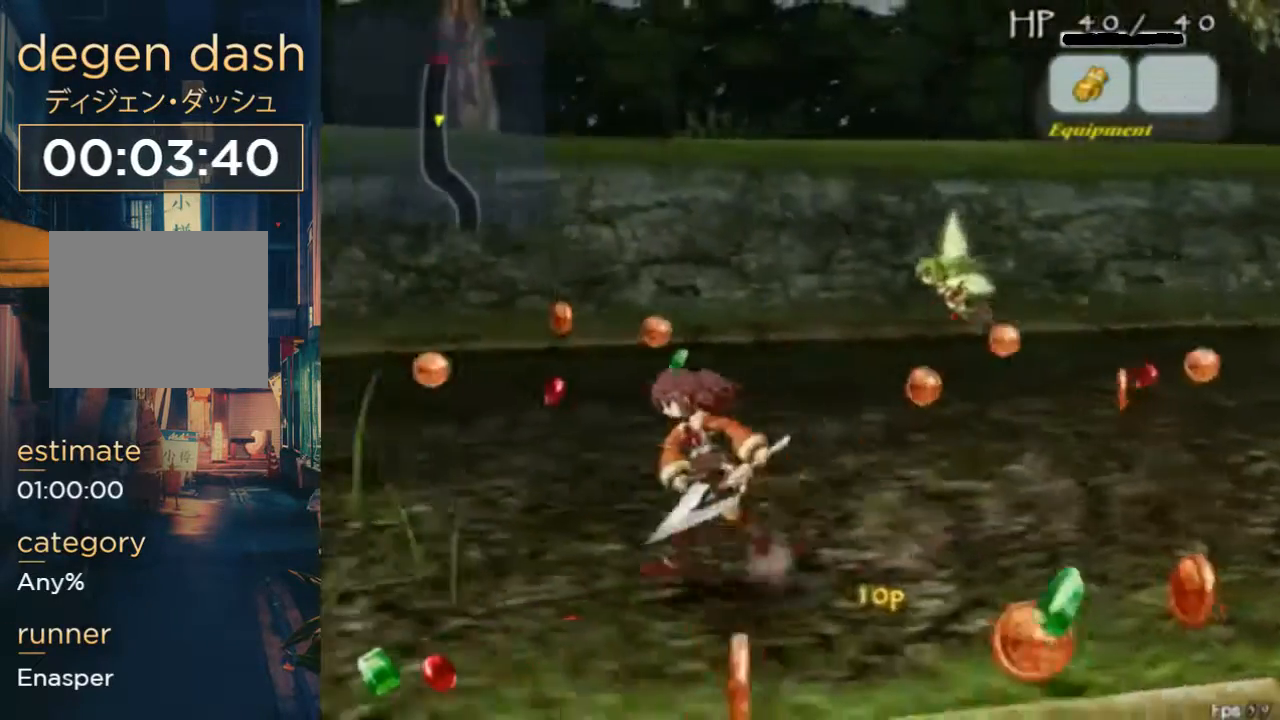
{"dt_ms": 500, "buttons": ["DPAD_UP", "DPAD_LEFT"], "right_stick": "center", "events": [[267, "DPAD_UP", "down"], [333, "DPAD_DOWN", "up"]]}
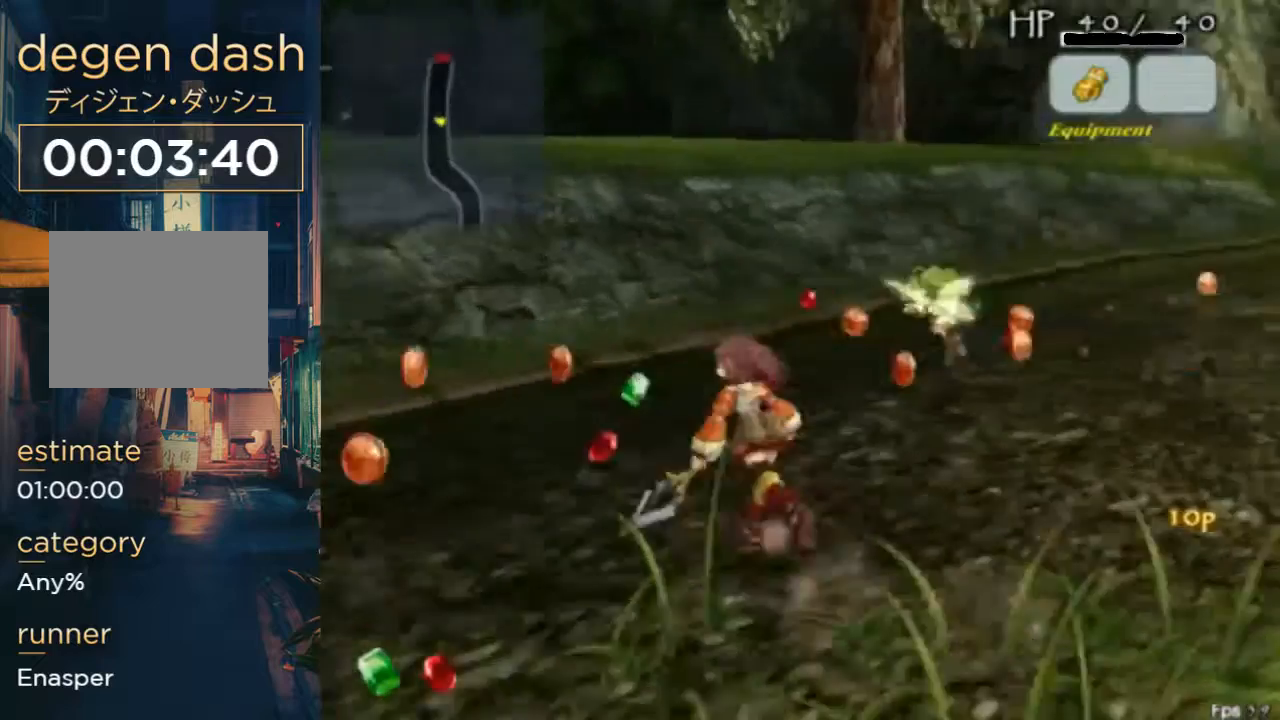
{"dt_ms": 500, "buttons": ["B", "DPAD_UP", "DPAD_LEFT"], "right_stick": "center", "events": [[500, "B", "down"]]}
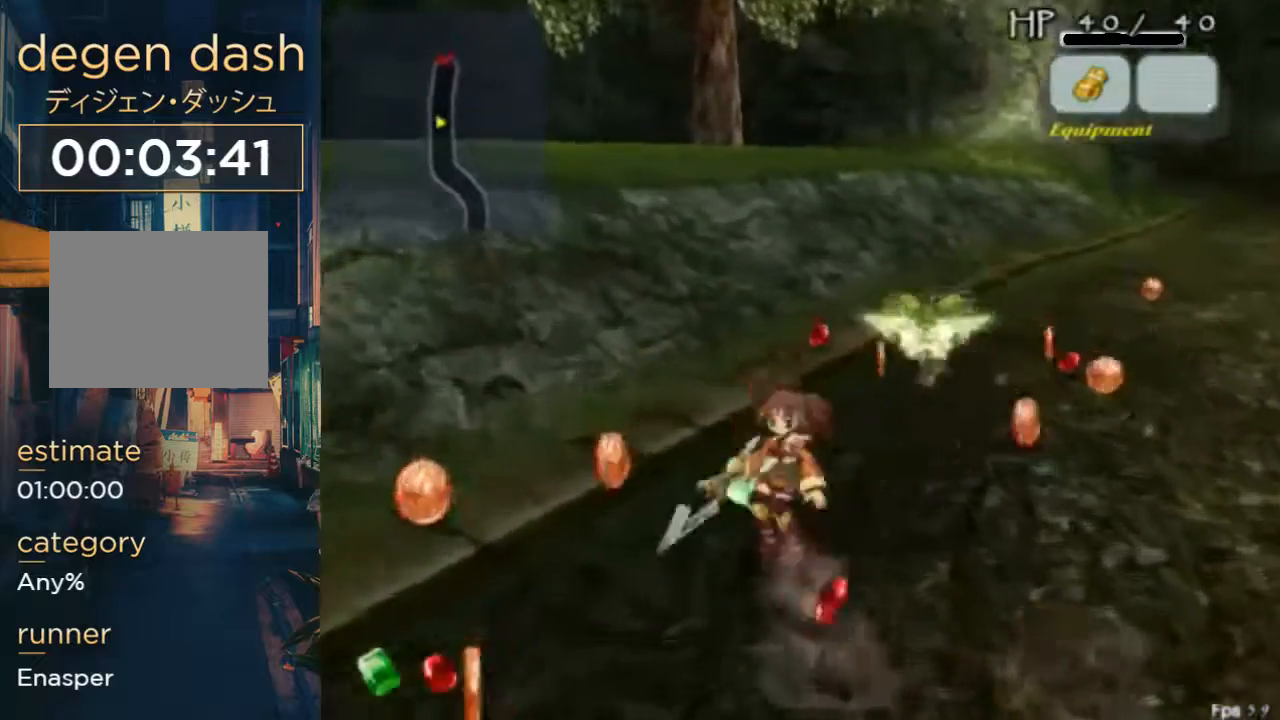
{"dt_ms": 500, "buttons": ["DPAD_UP", "DPAD_LEFT"], "right_stick": "center"}
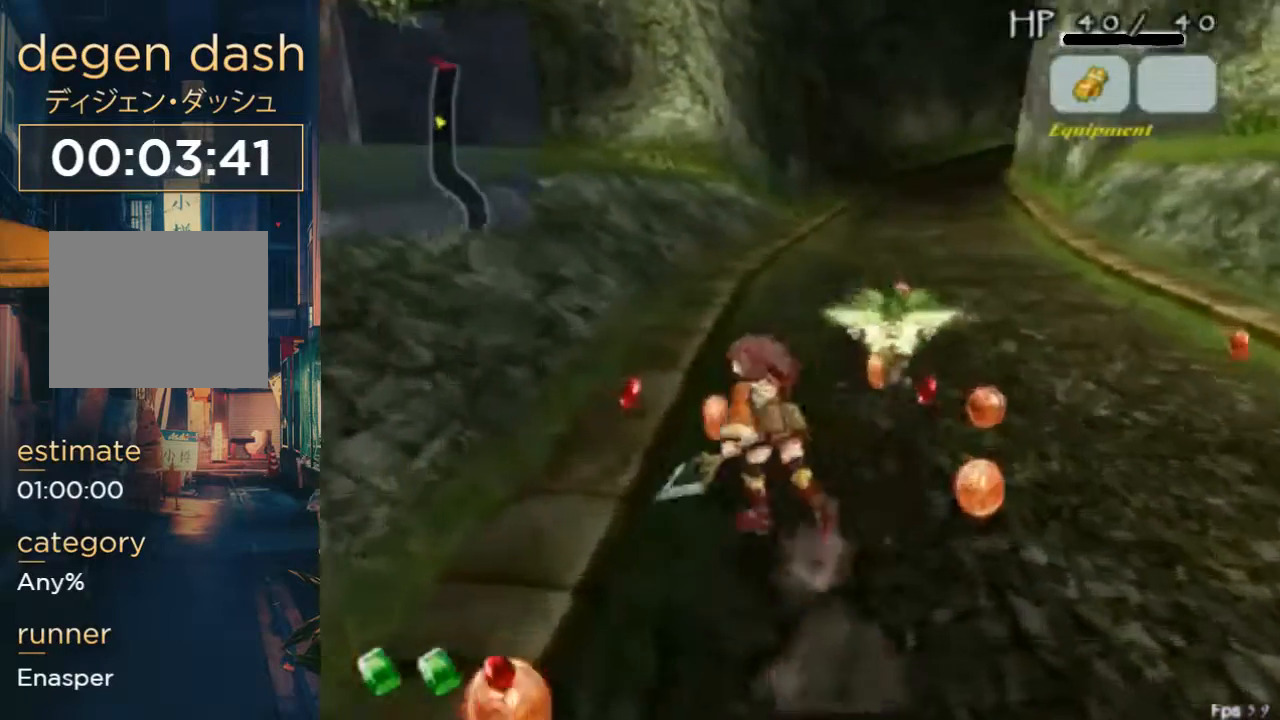
{"dt_ms": 500, "buttons": ["DPAD_UP", "DPAD_LEFT"], "right_stick": "center", "events": [[267, "DPAD_LEFT", "up"], [400, "B", "down"], [433, "DPAD_LEFT", "down"], [500, "B", "up"]]}
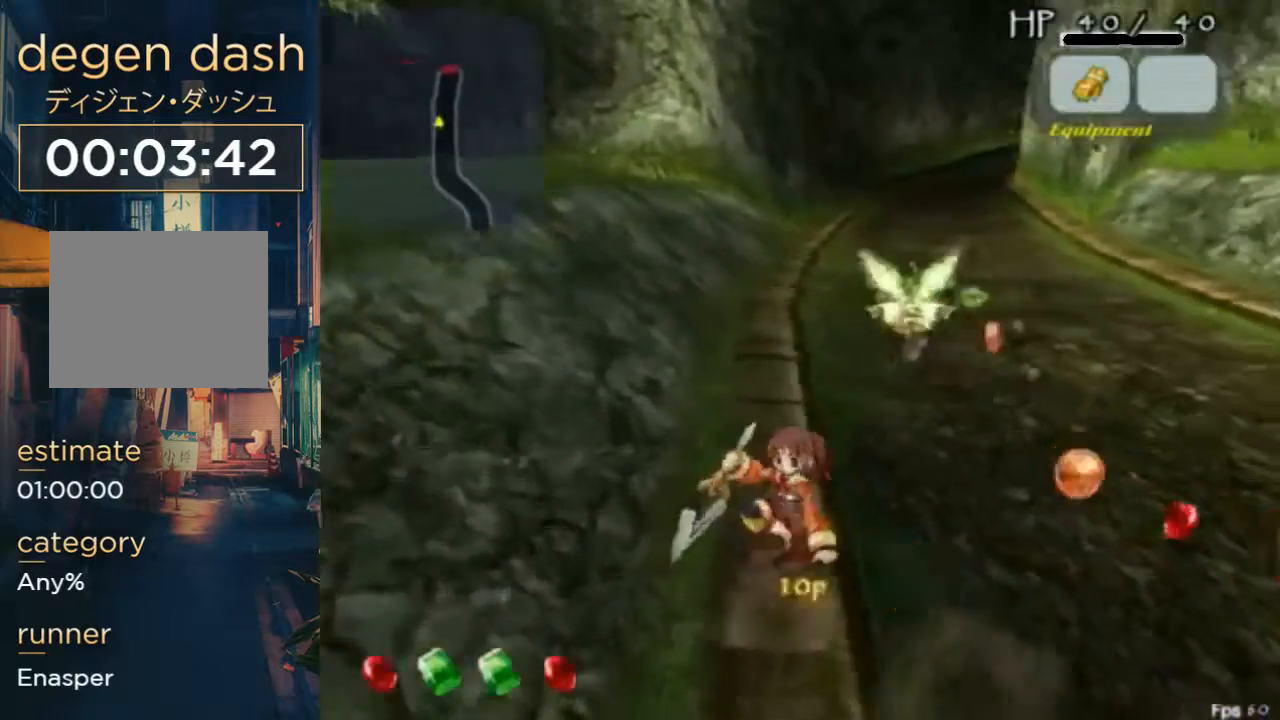
{"dt_ms": 500, "buttons": ["DPAD_UP"], "right_stick": "center", "events": [[167, "A", "down"], [167, "B", "down"], [300, "A", "up"], [300, "B", "up"], [467, "DPAD_LEFT", "up"]]}
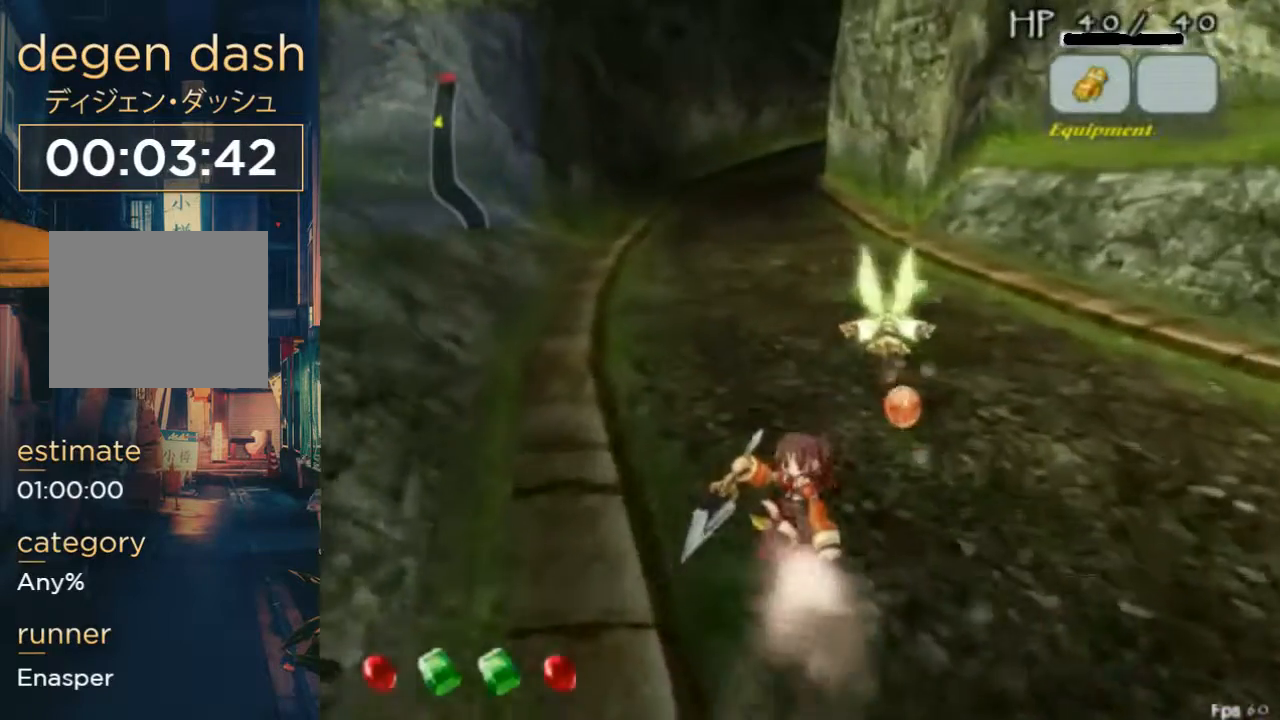
{"dt_ms": 500, "buttons": ["DPAD_UP"], "right_stick": "center", "events": [[267, "A", "down"], [267, "B", "down"], [400, "A", "up"], [400, "B", "up"]]}
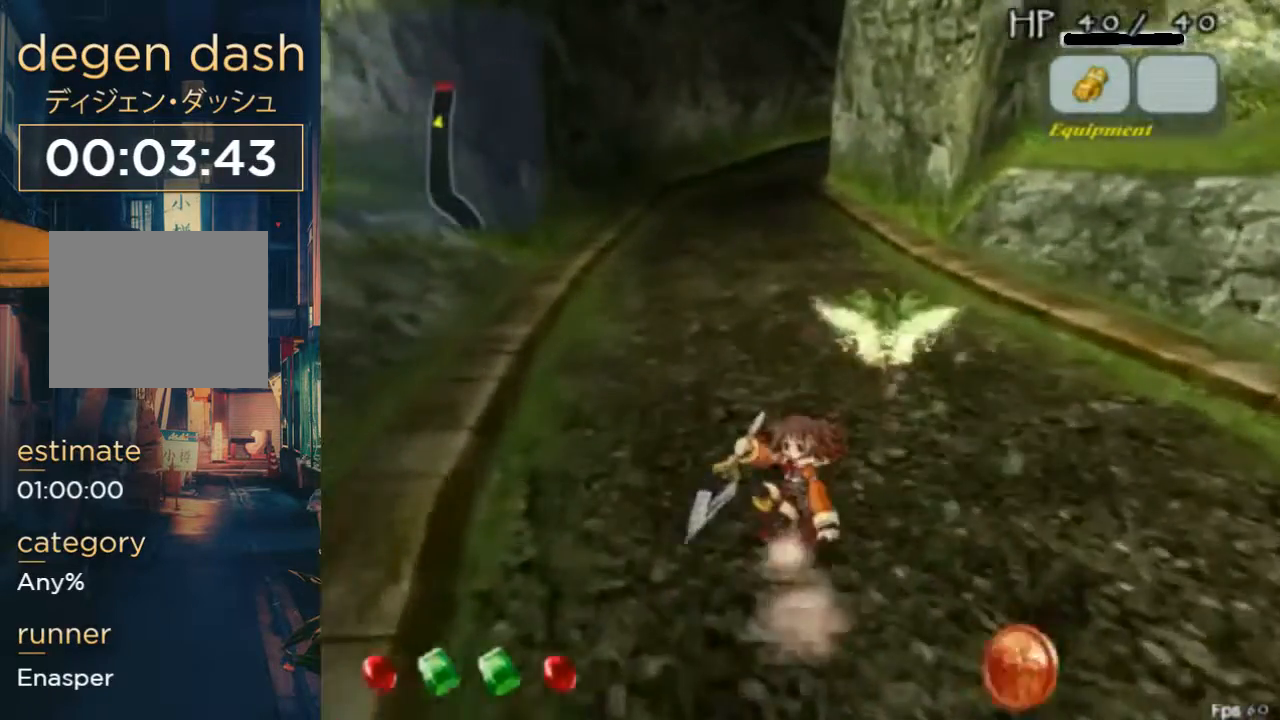
{"dt_ms": 500, "buttons": ["DPAD_UP"], "right_stick": "center", "events": [[333, "A", "down"], [333, "B", "down"], [500, "A", "up"], [500, "B", "up"]]}
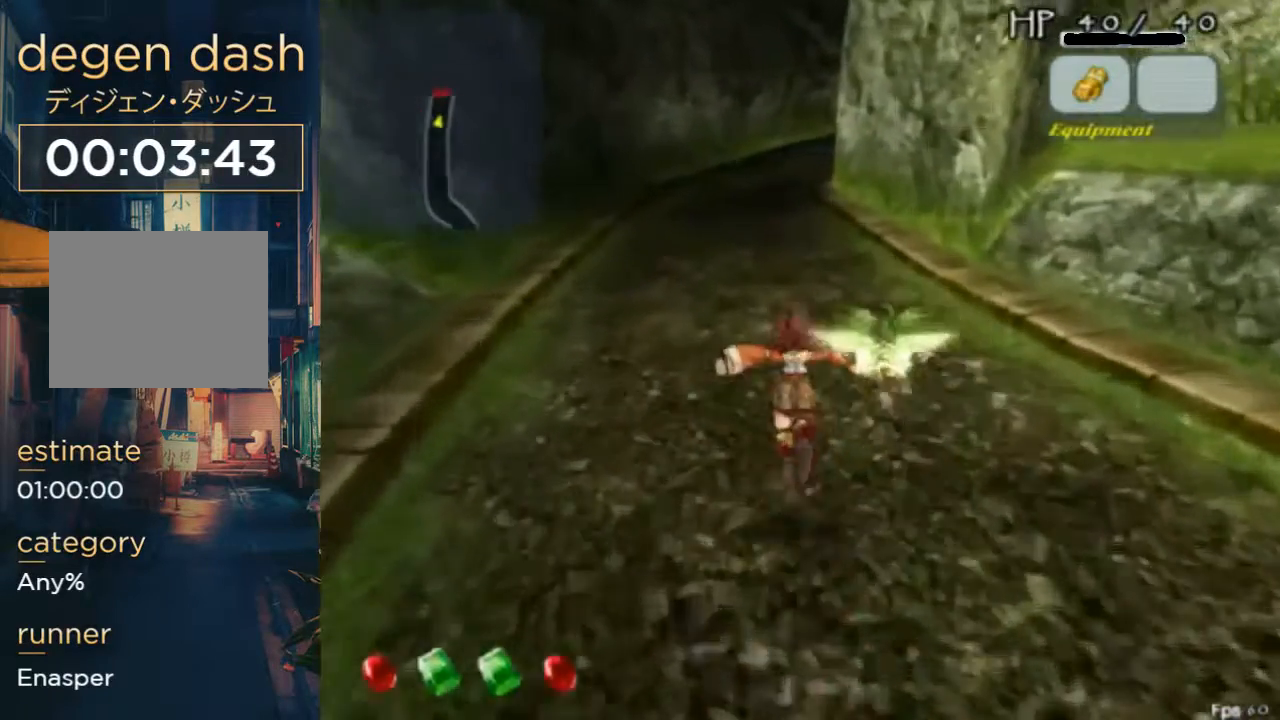
{"dt_ms": 500, "buttons": ["A", "B", "DPAD_UP"], "right_stick": "center", "events": [[467, "A", "down"], [467, "B", "down"]]}
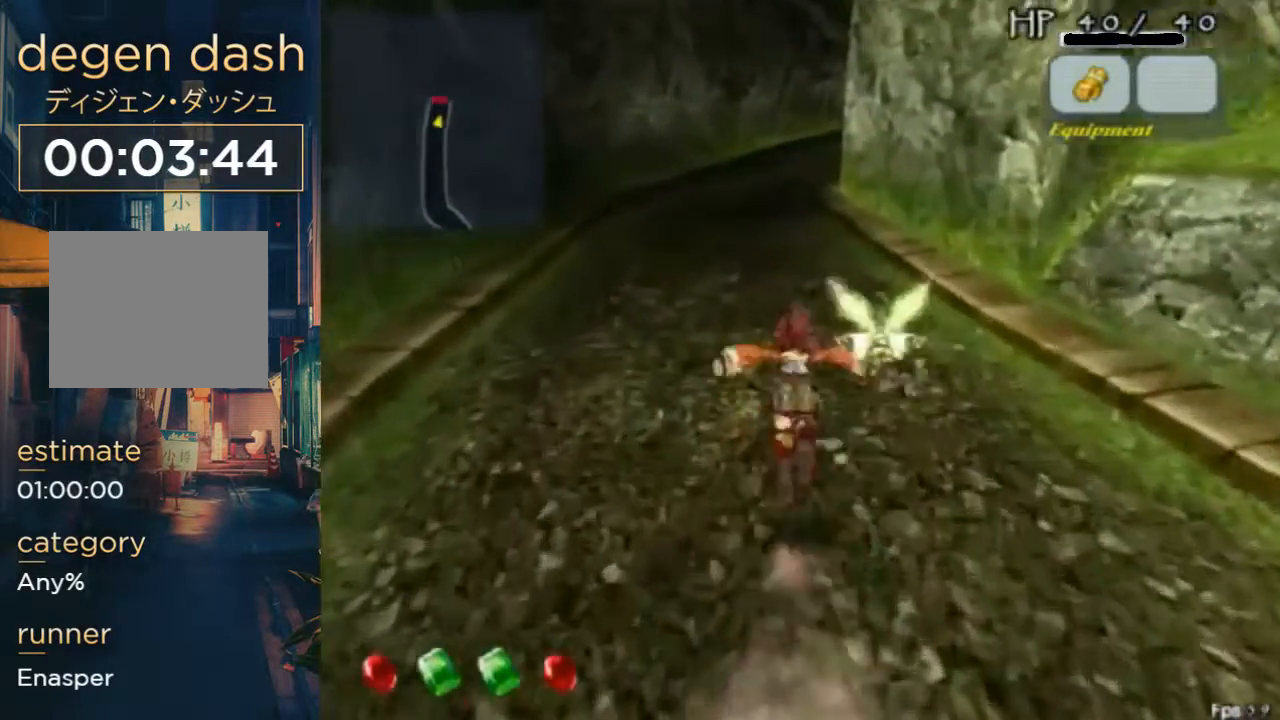
{"dt_ms": 500, "buttons": ["DPAD_UP"], "right_stick": "center", "events": [[167, "A", "up"], [167, "B", "up"]]}
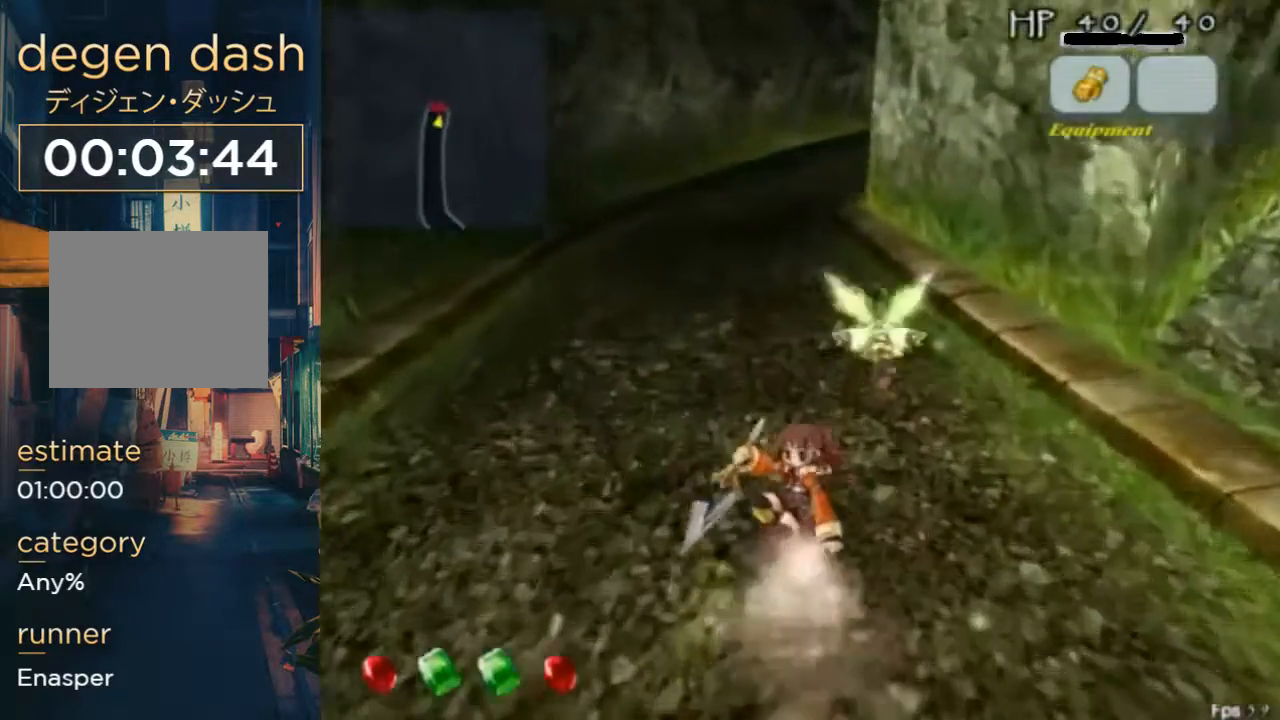
{"dt_ms": 500, "buttons": ["DPAD_UP"], "right_stick": "center", "events": [[67, "B", "down"], [133, "A", "down"], [267, "A", "up"], [300, "B", "up"]]}
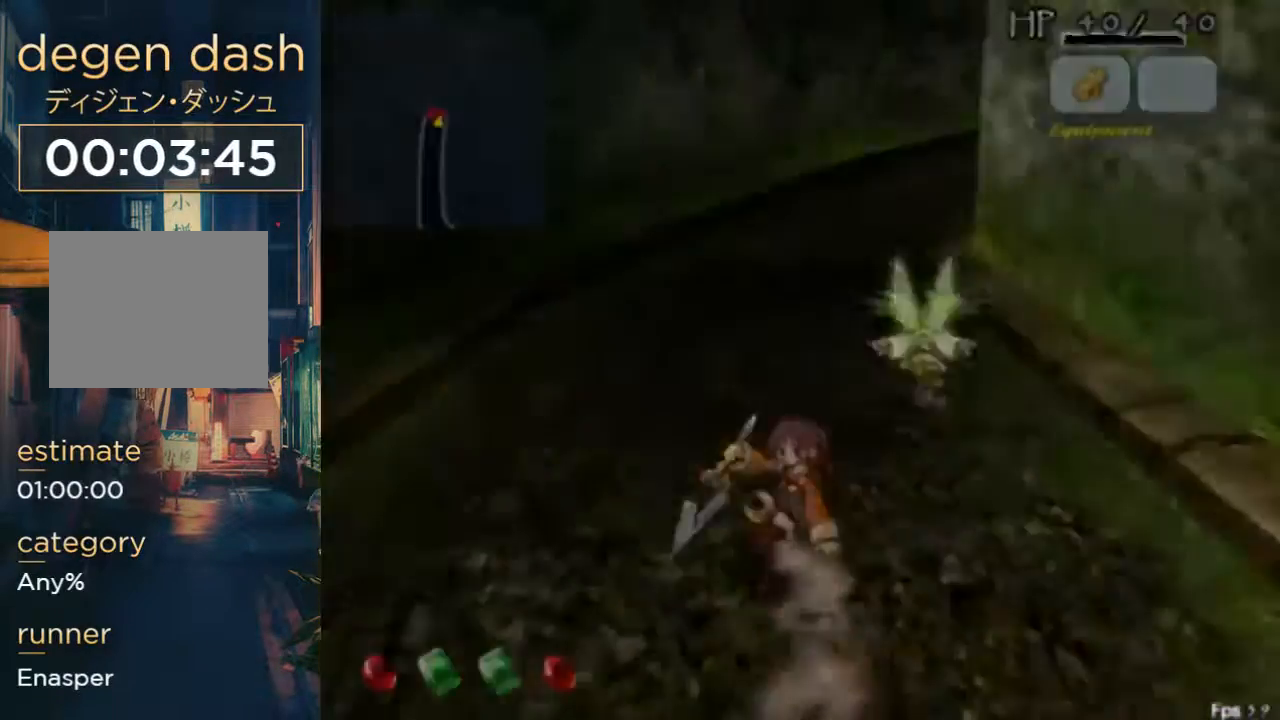
{"dt_ms": 500, "buttons": ["DPAD_UP"], "right_stick": "center", "events": [[267, "A", "down"], [267, "B", "down"], [400, "B", "up"], [467, "A", "up"]]}
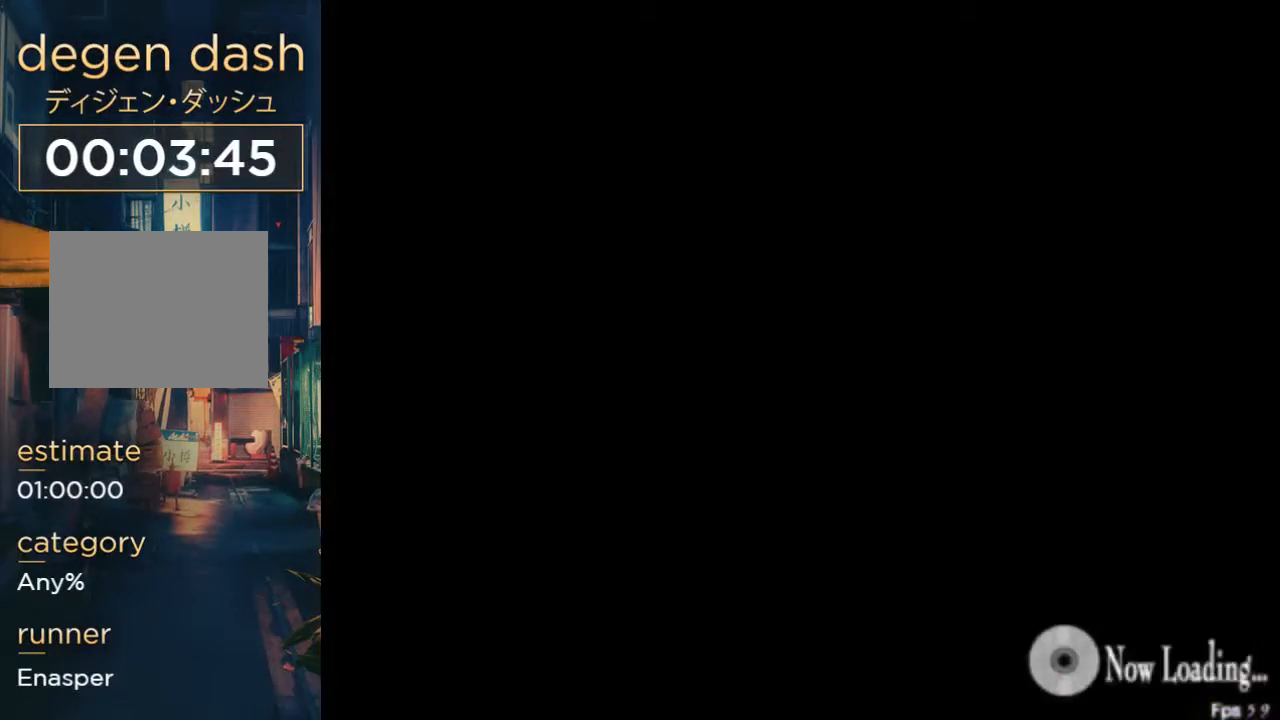
{"dt_ms": 500, "buttons": [], "right_stick": "center", "events": [[167, "DPAD_UP", "up"]]}
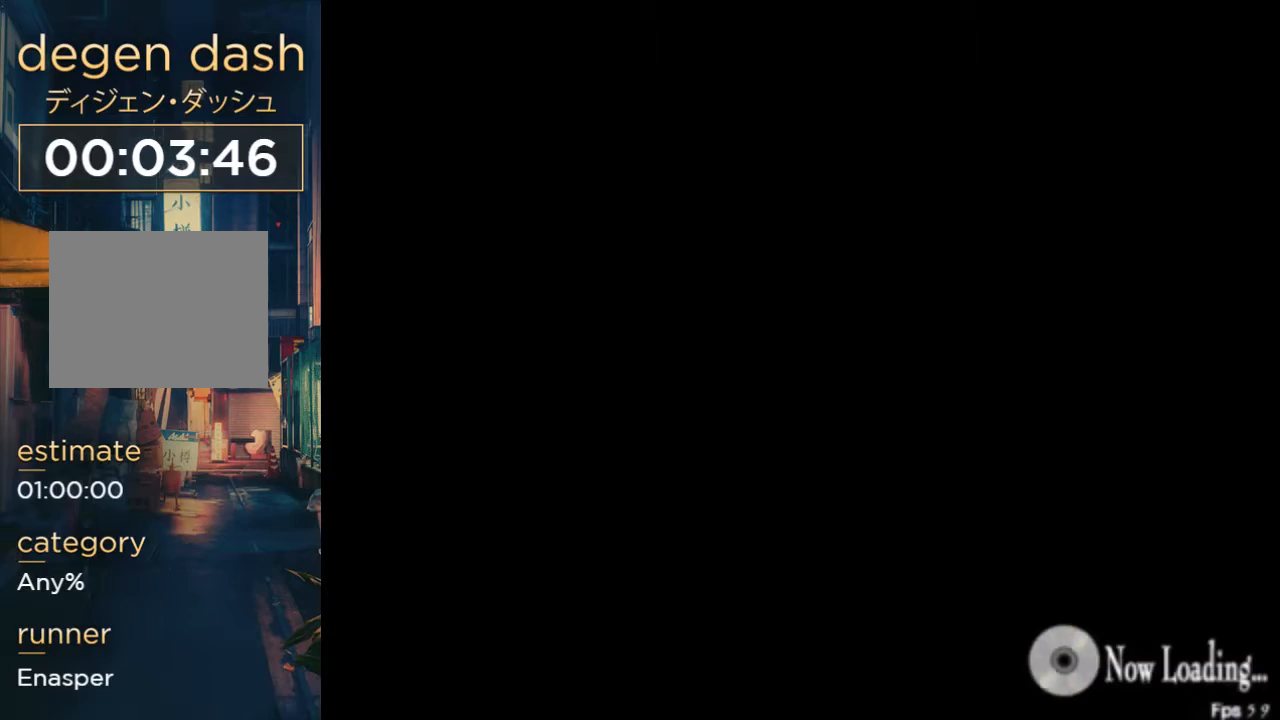
{"dt_ms": 500, "buttons": ["DPAD_UP", "DPAD_RIGHT"], "right_stick": "center", "events": [[133, "DPAD_RIGHT", "down"], [133, "DPAD_UP", "down"]]}
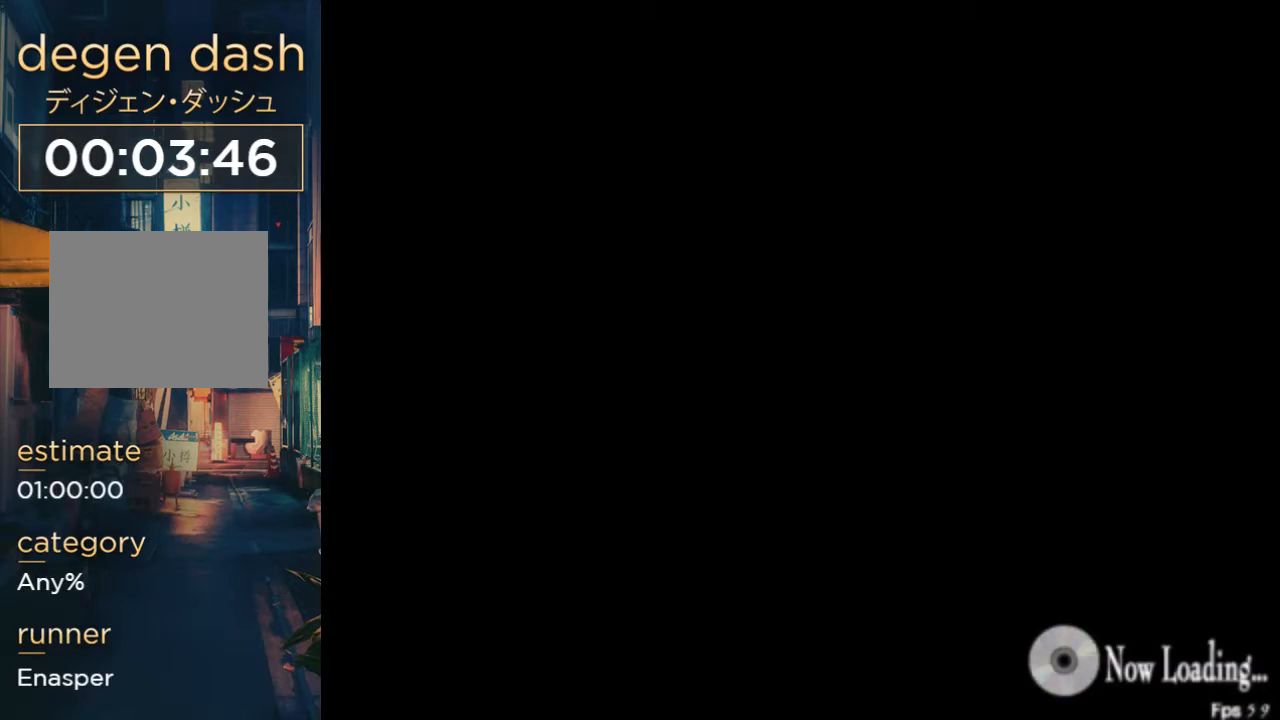
{"dt_ms": 500, "buttons": ["DPAD_UP", "DPAD_RIGHT"], "right_stick": "center", "events": []}
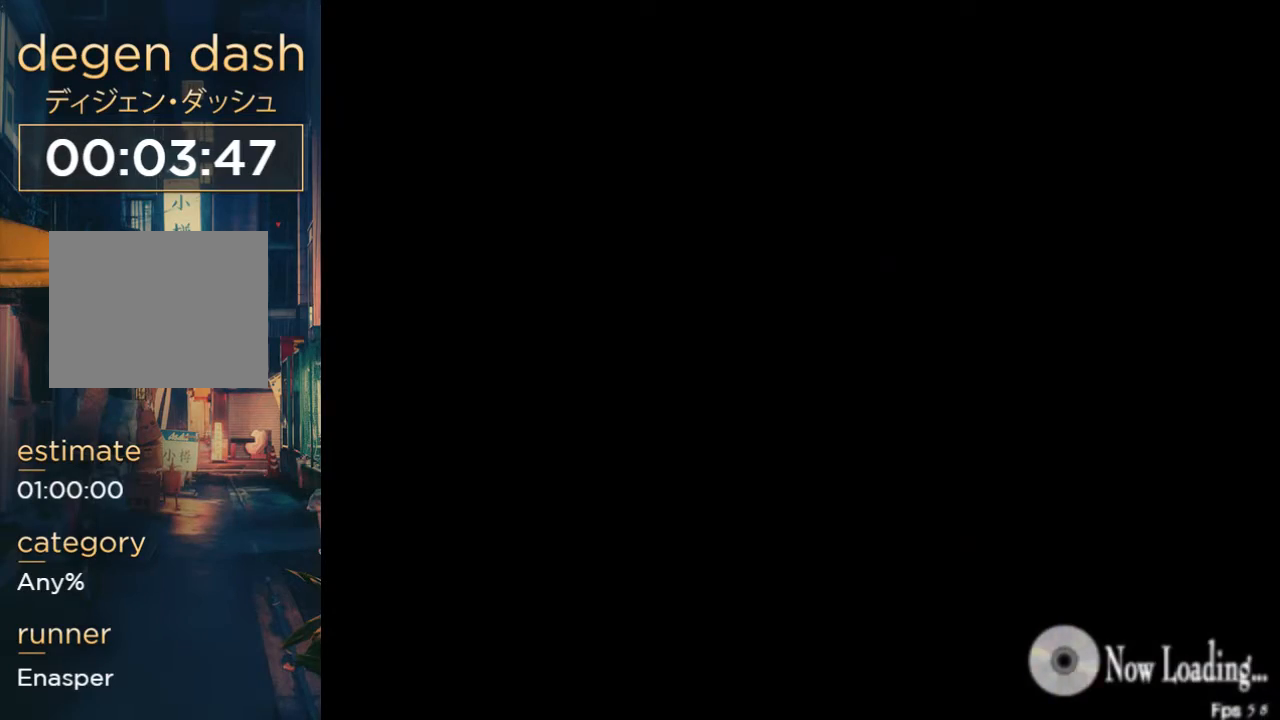
{"dt_ms": 500, "buttons": ["A", "B", "DPAD_UP", "DPAD_RIGHT"], "right_stick": "center", "events": [[467, "B", "down"], [500, "A", "down"]]}
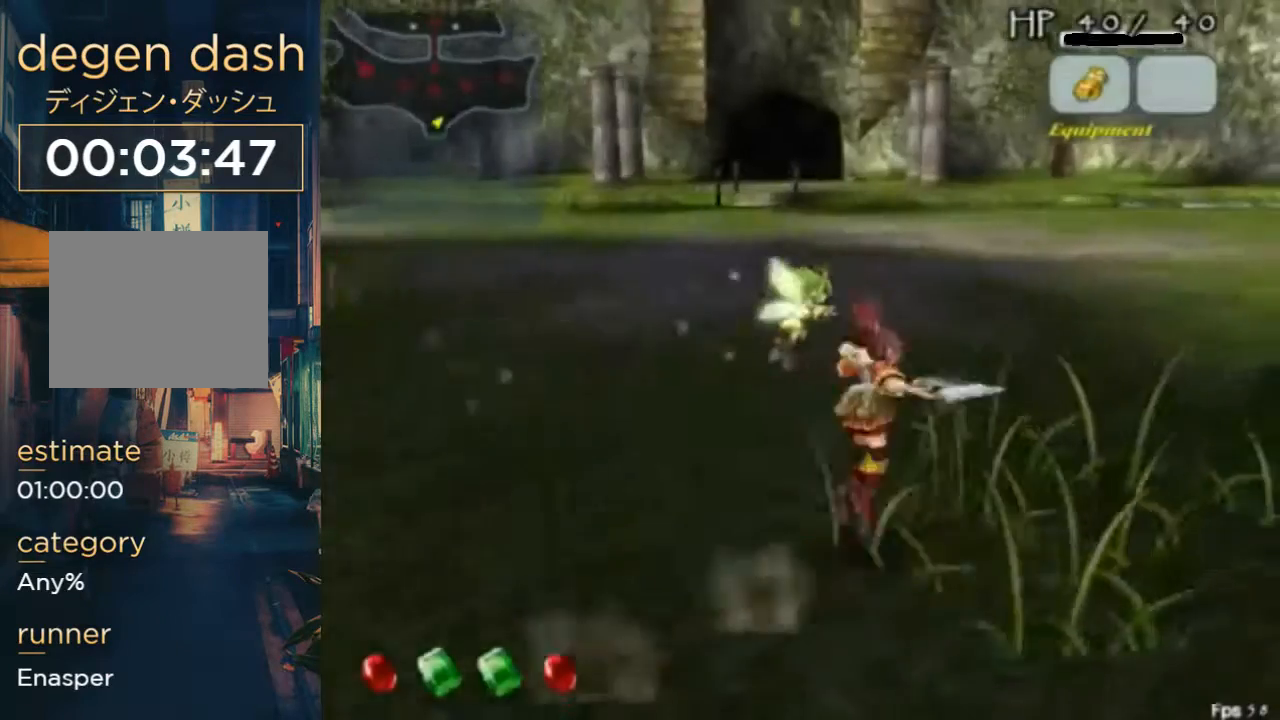
{"dt_ms": 500, "buttons": ["DPAD_UP", "DPAD_RIGHT"], "right_stick": "center", "events": [[100, "A", "up"], [133, "B", "up"]]}
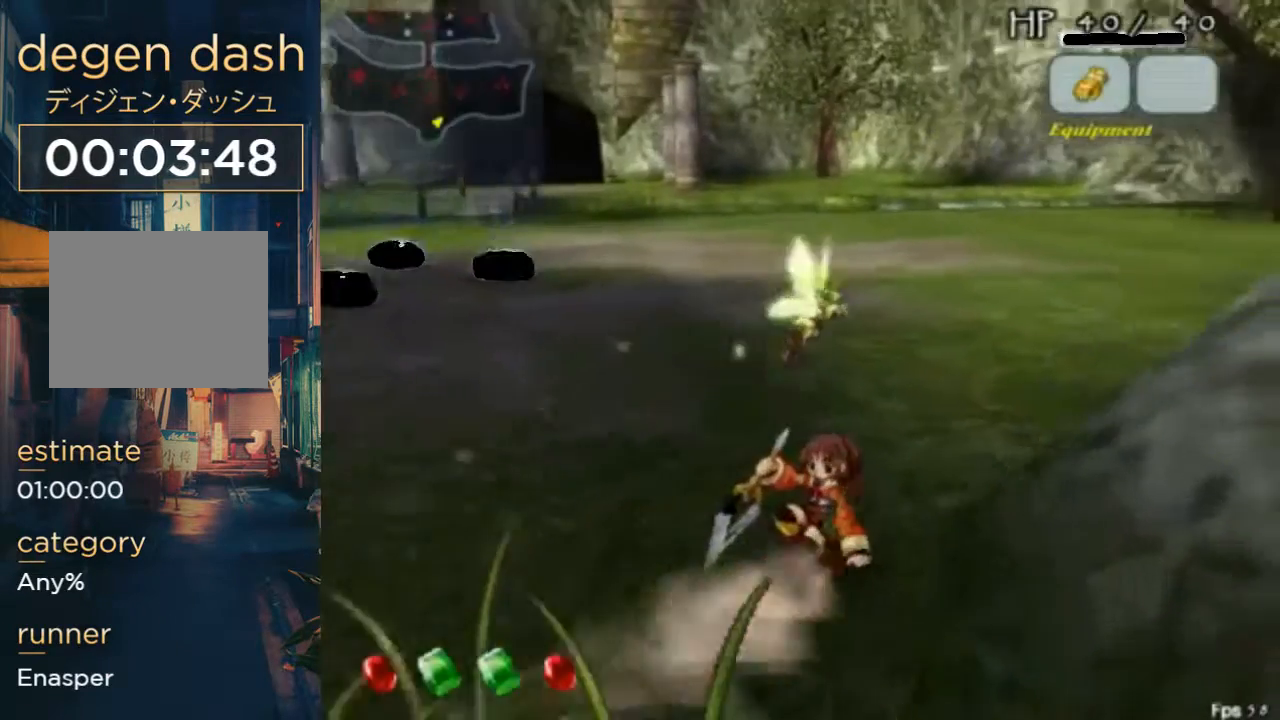
{"dt_ms": 500, "buttons": ["DPAD_UP", "DPAD_RIGHT"], "right_stick": "center", "events": [[133, "A", "down"], [133, "B", "down"], [300, "A", "up"], [300, "B", "up"]]}
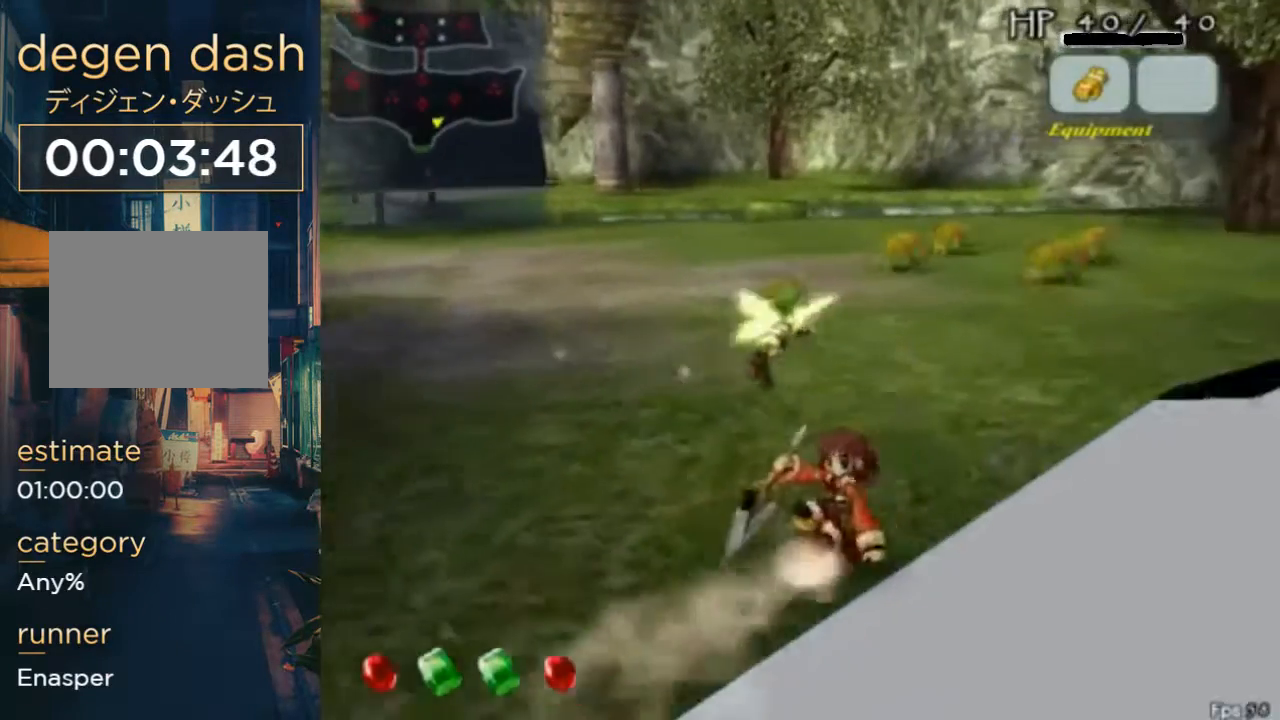
{"dt_ms": 500, "buttons": ["DPAD_UP", "DPAD_RIGHT"], "right_stick": "center", "events": [[300, "A", "down"], [300, "B", "down"], [367, "A", "up"], [367, "B", "up"]]}